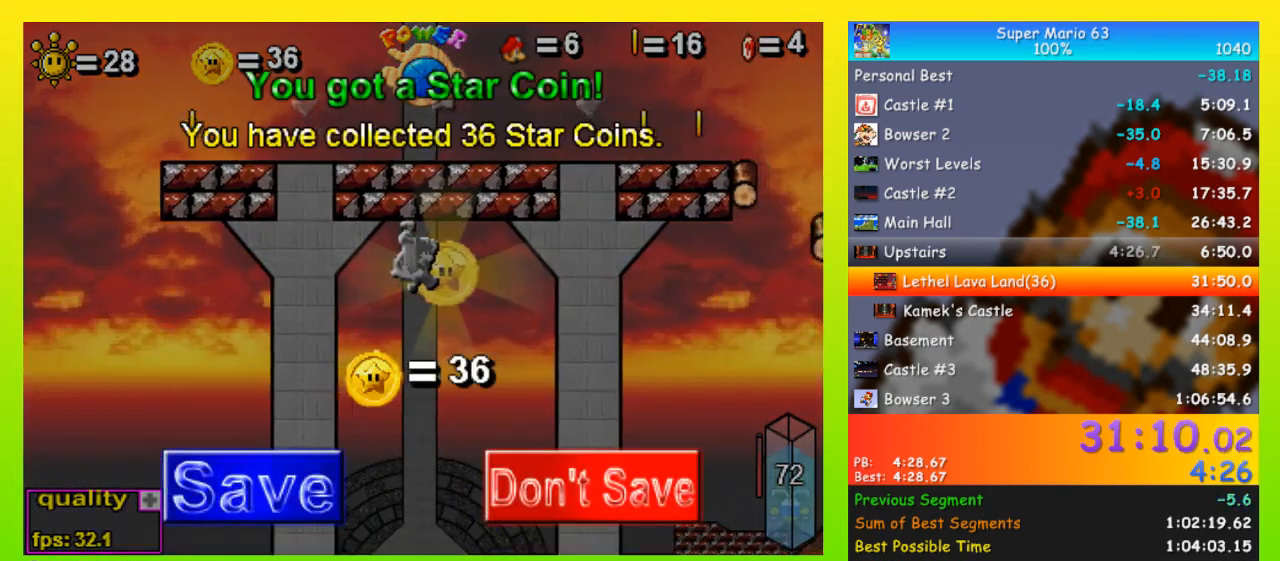
Gameplay with keyboard; each line is a JSON object with the keys held at the frame after it. "events" lists presses ("down") and releases ("up") of "down", "equals", "left", "minus", "p", "right", "semicolon", "shift", "space", "up", "x" and "z" between this image and that frame as [ms after this image, input, new state], when the widget could be followed in between. No other keys are recorded. Mouse input is not recorded.
{"keys": ["left", "up"], "events": [[33, "left", "down"], [33, "up", "down"], [67, "left", "up"], [67, "space", "down"], [67, "up", "up"], [133, "left", "down"], [133, "space", "up"], [133, "up", "down"], [167, "space", "down"], [267, "space", "up"]]}
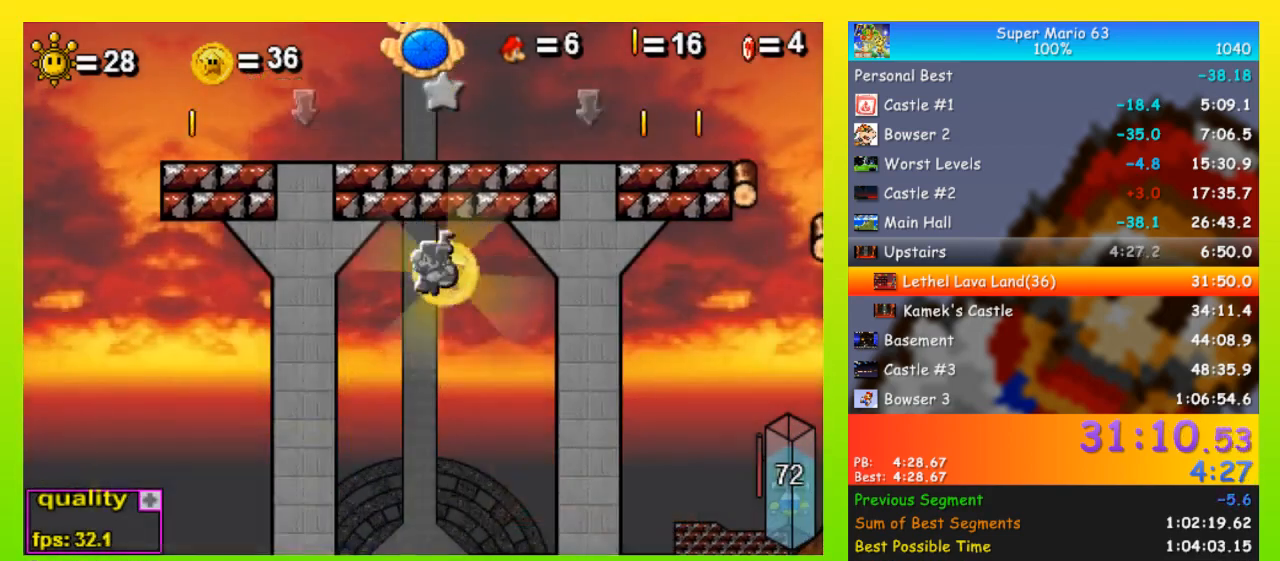
{"keys": ["left"], "events": [[133, "up", "up"], [267, "space", "down"], [333, "space", "up"]]}
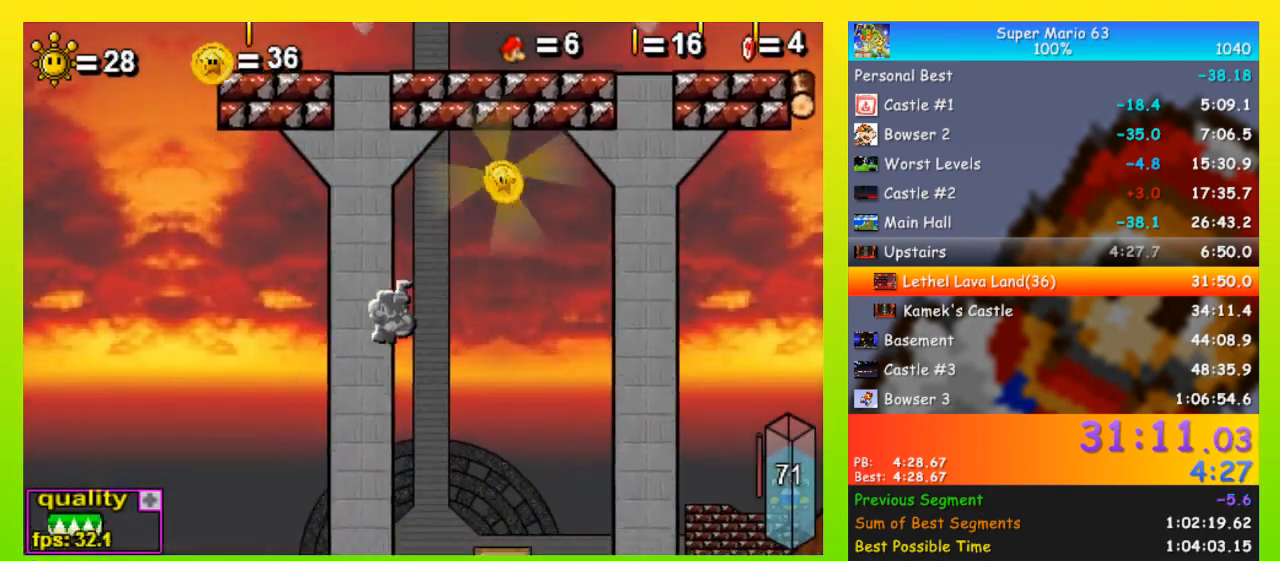
{"keys": ["right"], "events": [[67, "shift", "down"], [100, "shift", "up"], [167, "left", "up"], [167, "shift", "down"], [233, "shift", "up"], [433, "right", "down"]]}
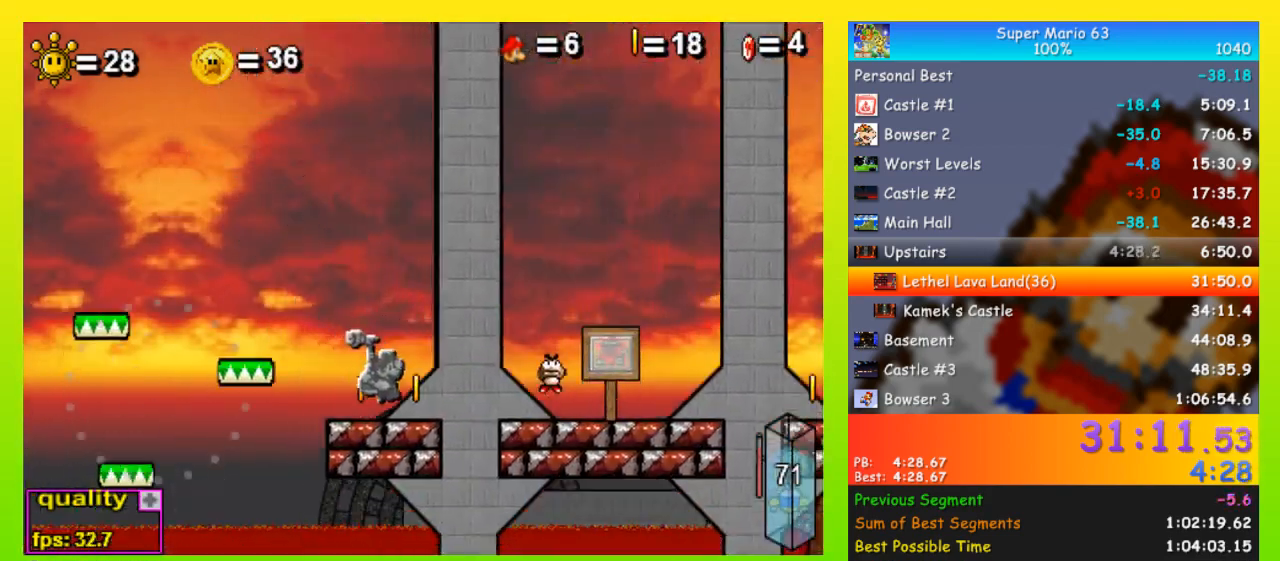
{"keys": ["left", "up"], "events": [[33, "left", "down"], [33, "right", "up"], [67, "up", "down"], [133, "space", "down"], [500, "space", "up"]]}
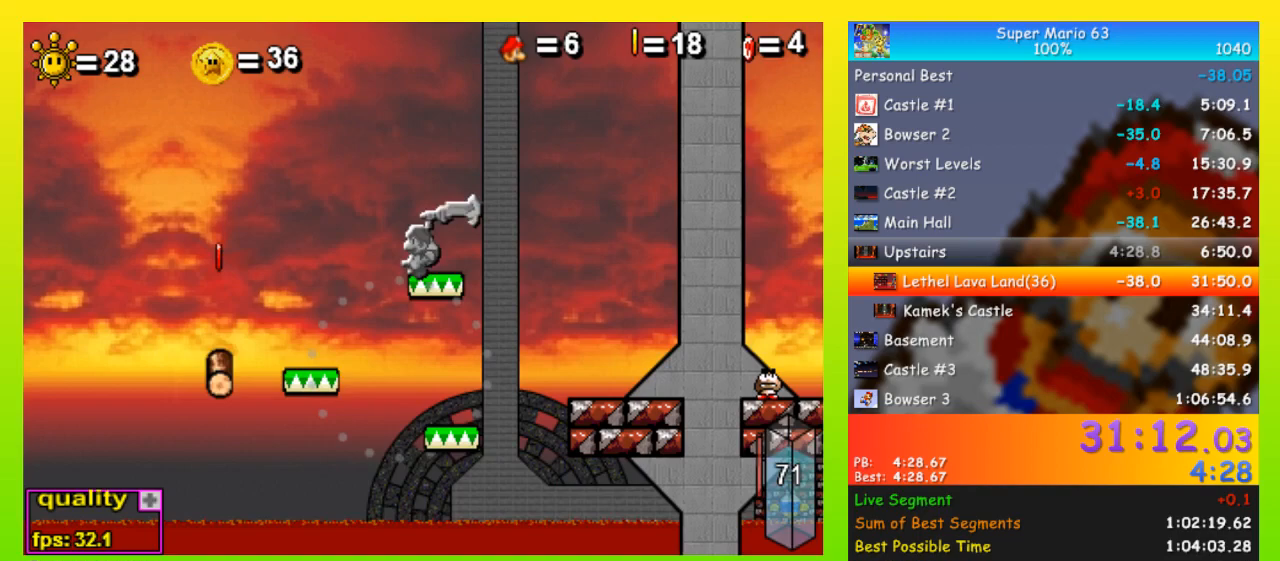
{"keys": ["left"], "events": [[33, "shift", "down"], [100, "shift", "up"], [133, "shift", "down"], [133, "space", "down"], [167, "shift", "up"], [400, "space", "up"], [500, "up", "up"]]}
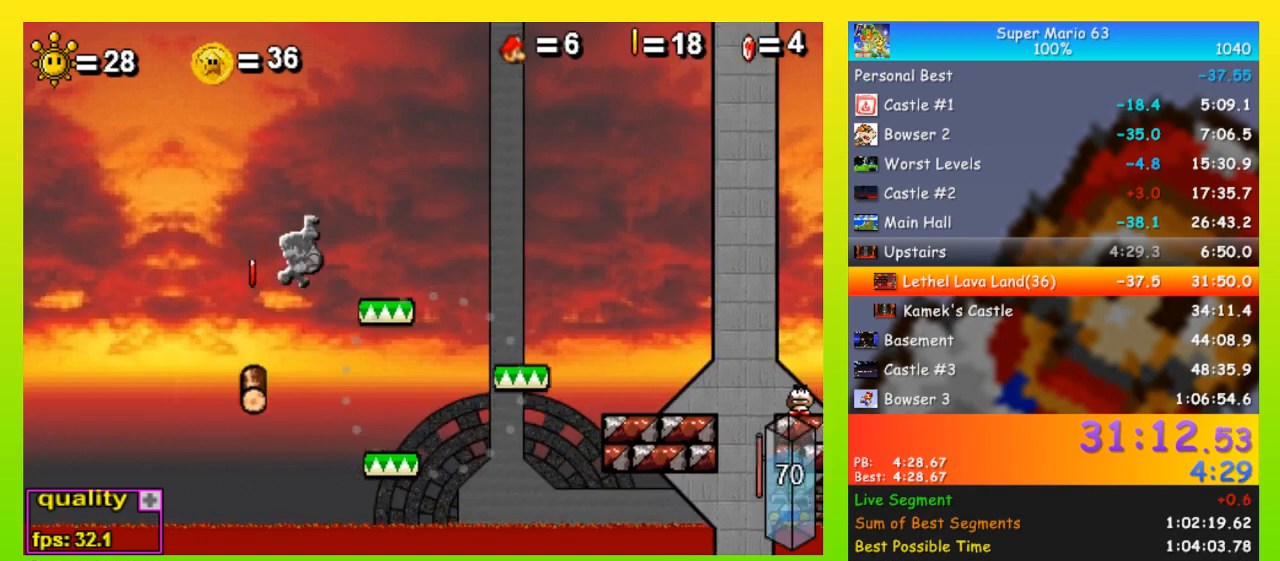
{"keys": ["left", "shift"], "events": [[100, "left", "up"], [133, "right", "down"], [367, "left", "down"], [367, "right", "up"], [433, "shift", "down"]]}
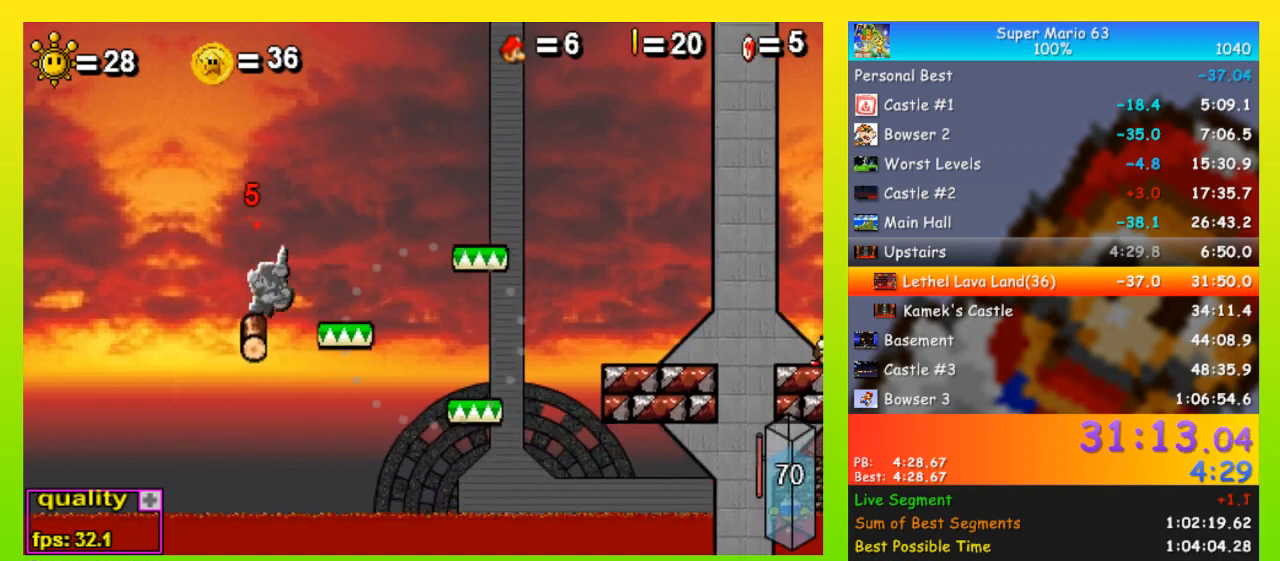
{"keys": ["right", "space"], "events": [[33, "shift", "up"], [267, "right", "down"], [267, "shift", "down"], [300, "left", "up"], [300, "shift", "up"], [400, "space", "down"]]}
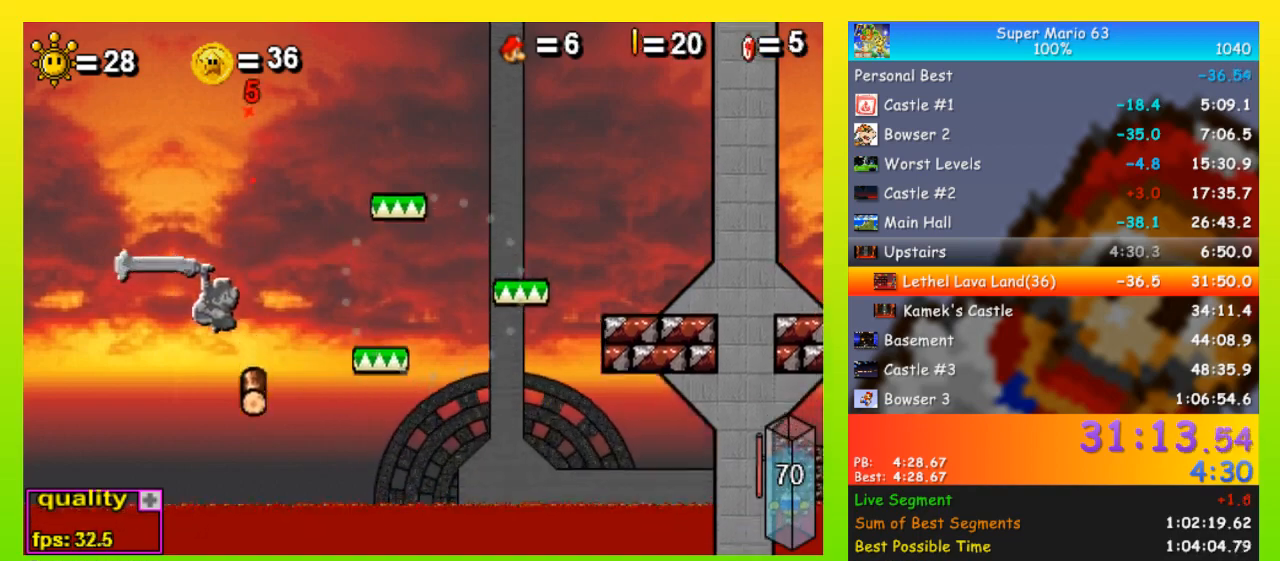
{"keys": ["right"], "events": [[400, "x", "down"], [500, "space", "up"], [500, "x", "up"]]}
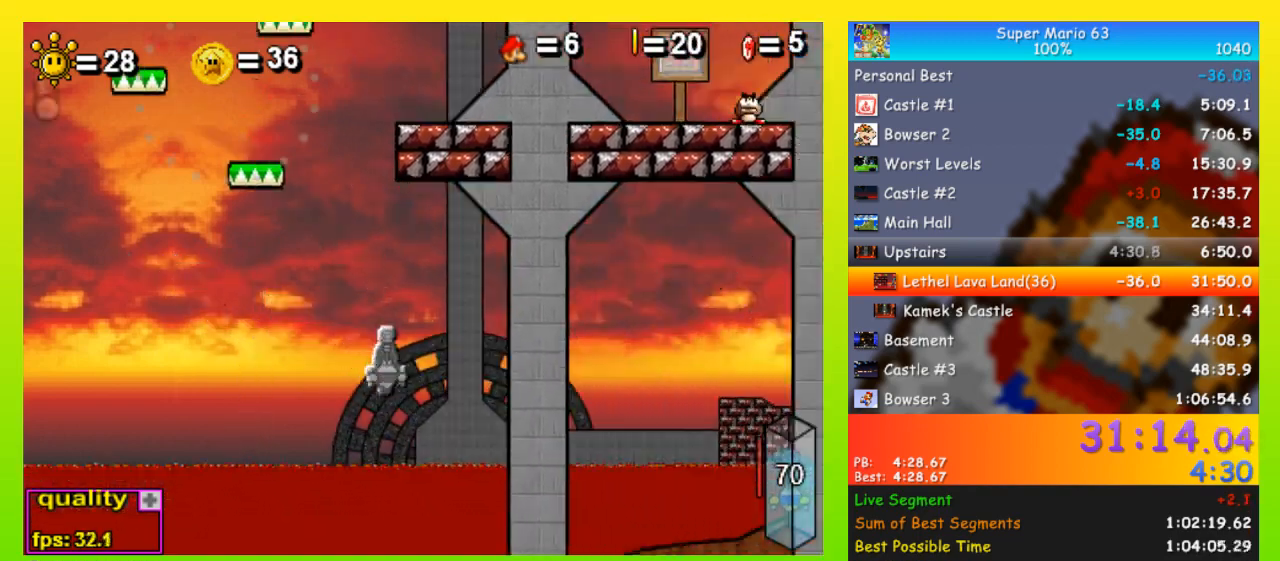
{"keys": ["left"], "events": [[67, "right", "up"], [200, "left", "down"]]}
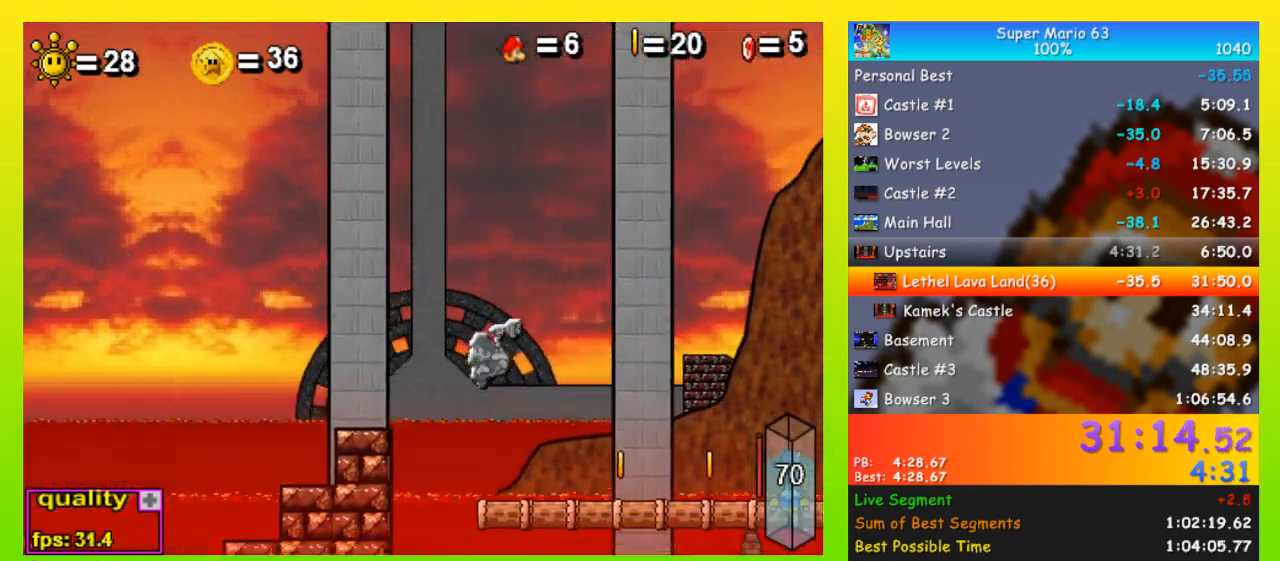
{"keys": ["right", "space"], "events": [[300, "left", "up"], [333, "right", "down"], [400, "space", "down"]]}
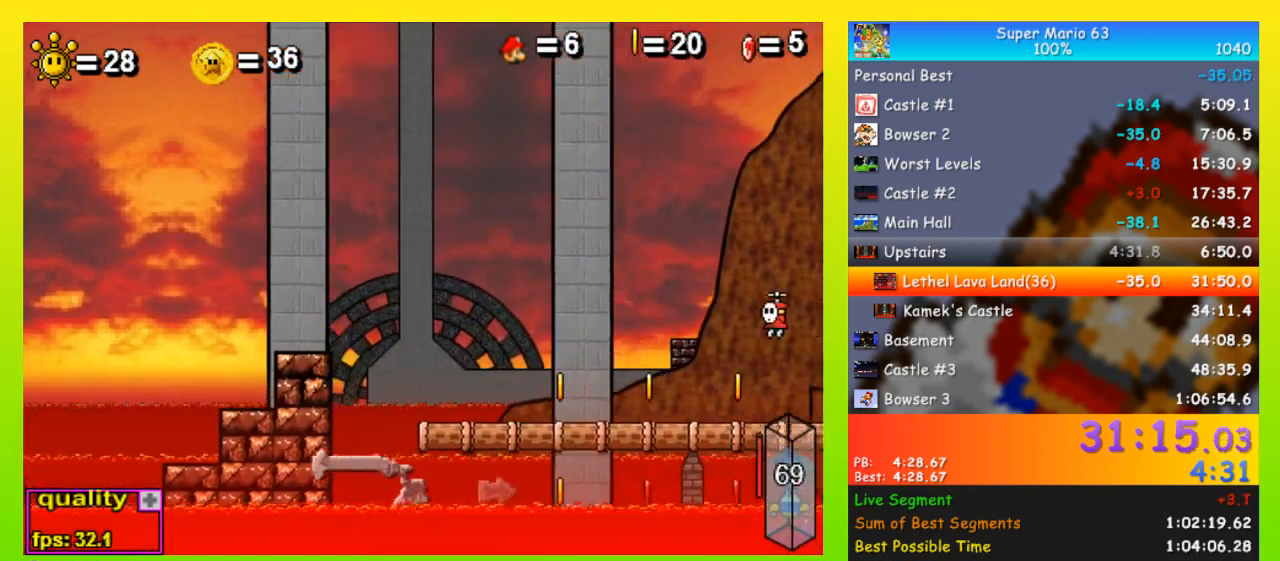
{"keys": ["right", "space", "up"], "events": [[400, "up", "down"]]}
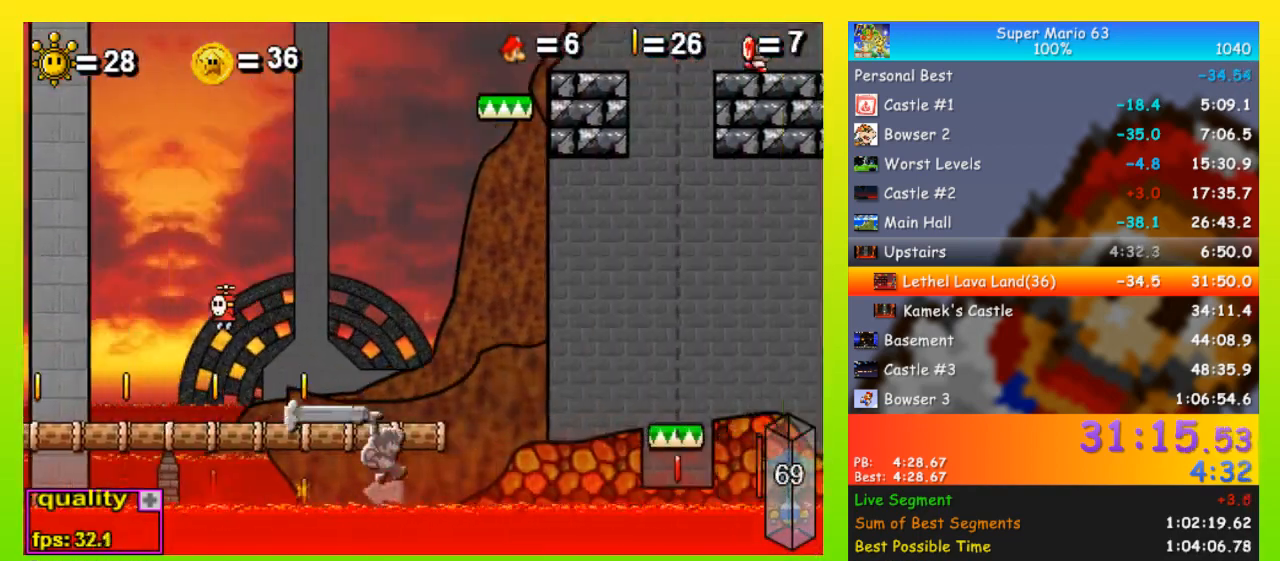
{"keys": ["left", "space"], "events": [[33, "space", "up"], [100, "up", "up"], [200, "right", "up"], [233, "left", "down"], [433, "space", "down"]]}
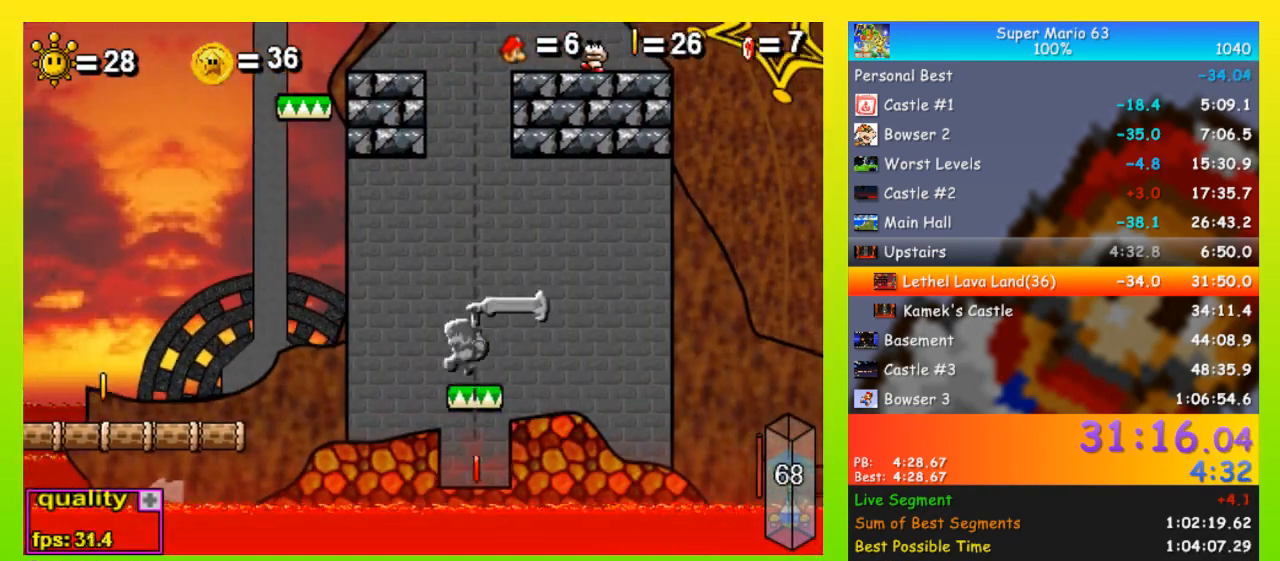
{"keys": ["left"], "events": [[100, "left", "up"], [100, "right", "down"], [100, "space", "up"], [200, "space", "down"], [333, "space", "up"], [400, "space", "down"], [433, "space", "up"], [500, "left", "down"], [500, "right", "up"]]}
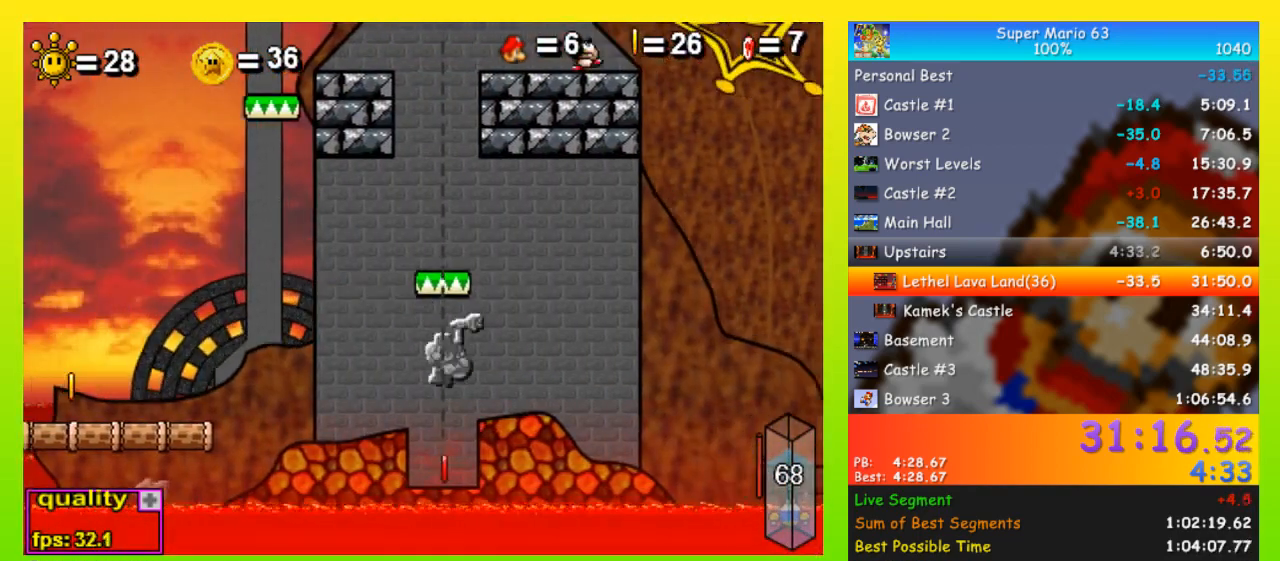
{"keys": [], "events": [[67, "shift", "down"], [133, "shift", "up"], [167, "left", "up"], [167, "shift", "down"], [267, "shift", "up"]]}
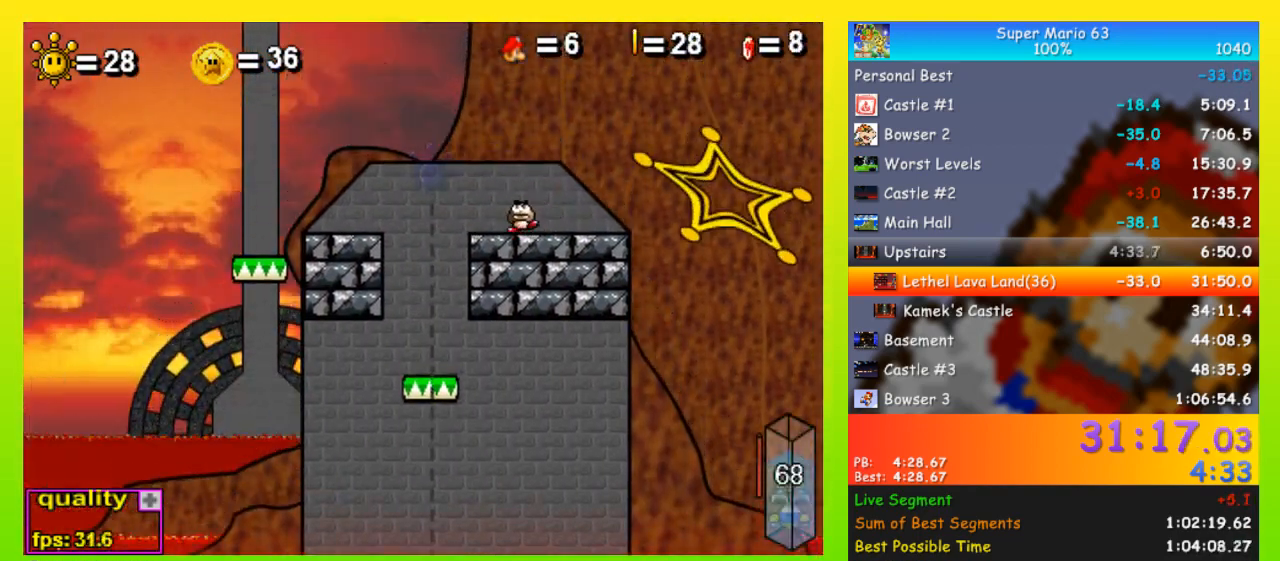
{"keys": [], "events": [[200, "shift", "down"], [267, "shift", "up"]]}
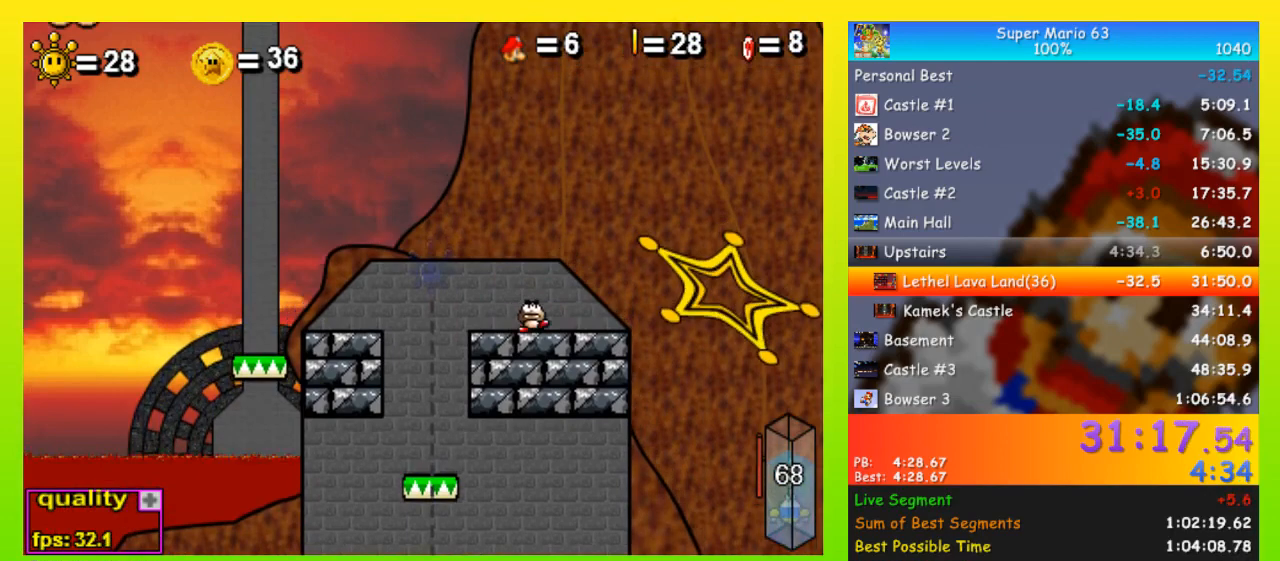
{"keys": [], "events": []}
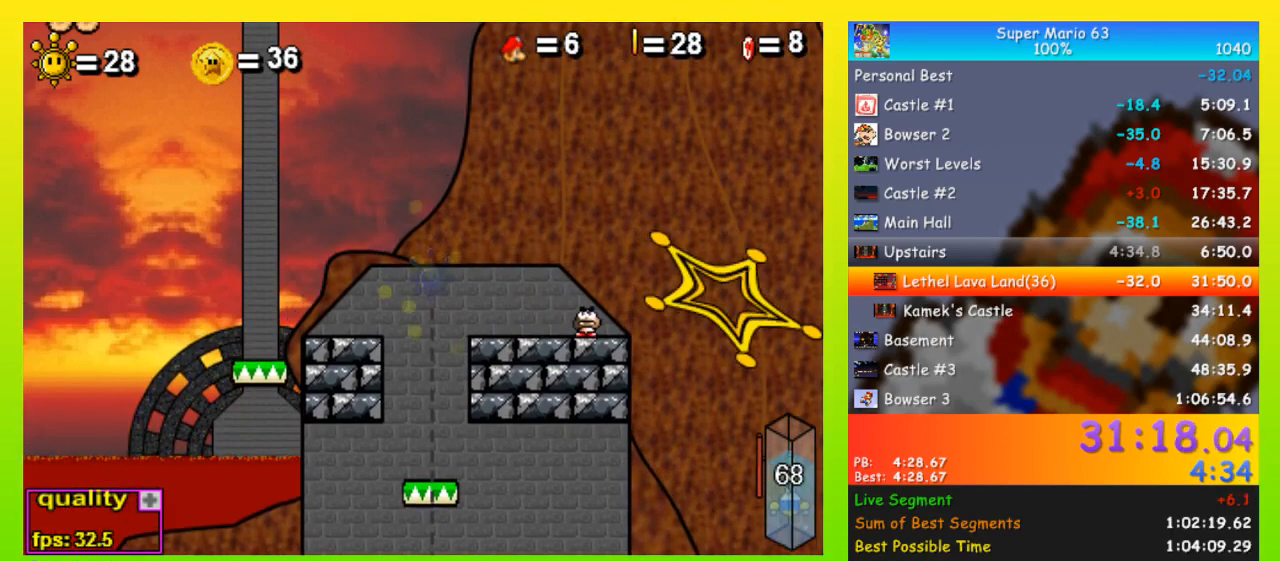
{"keys": [], "events": []}
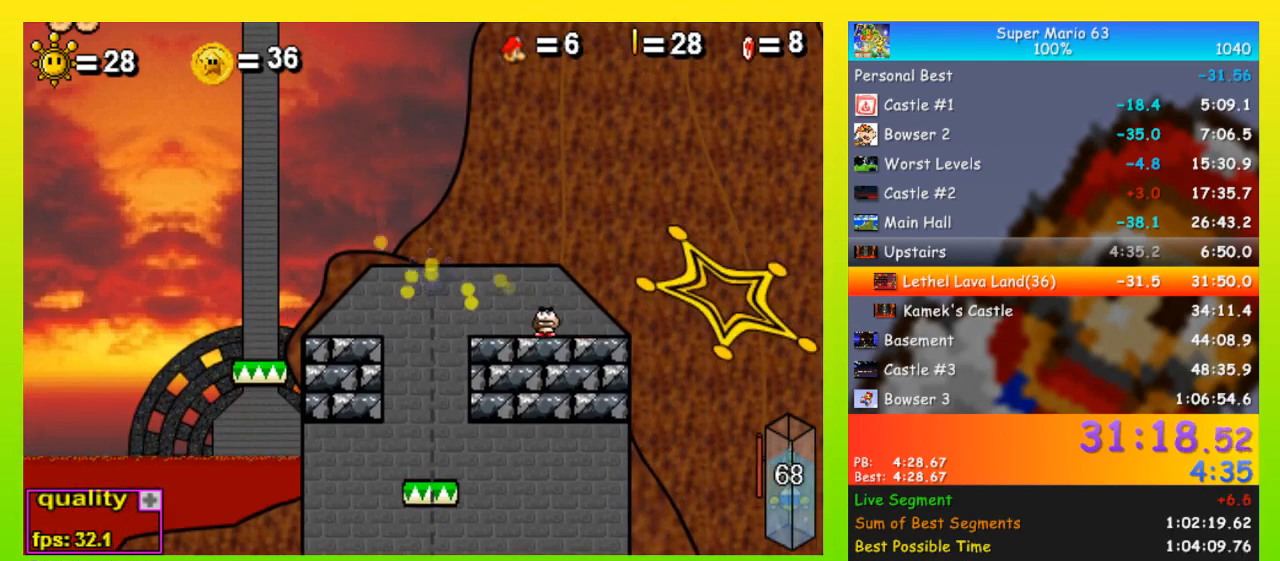
{"keys": [], "events": []}
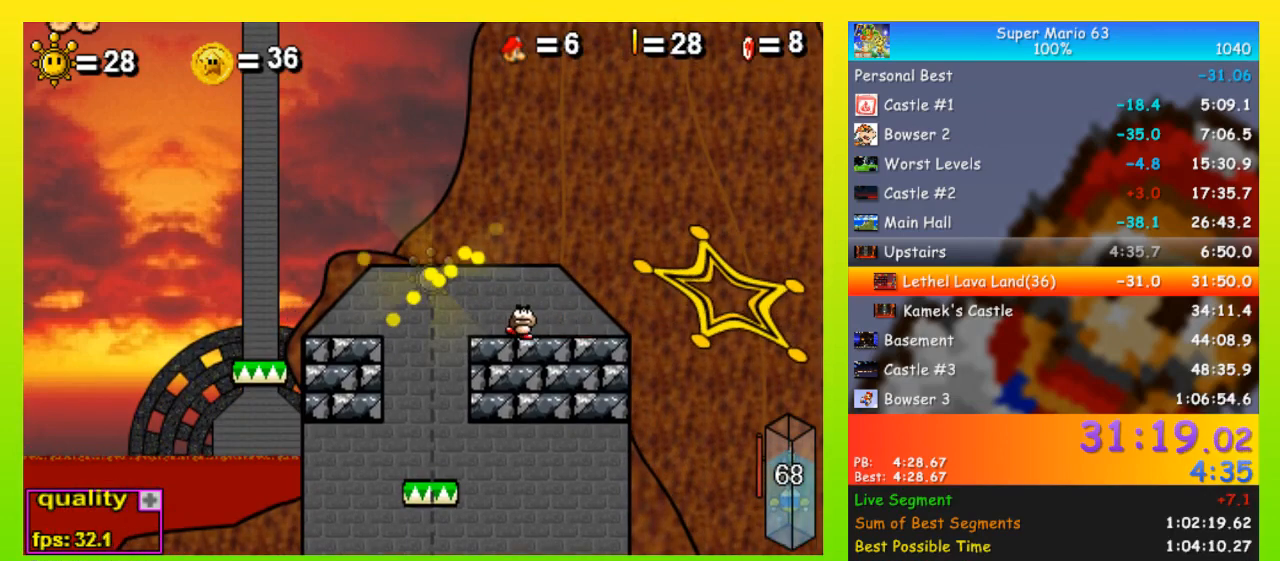
{"keys": [], "events": []}
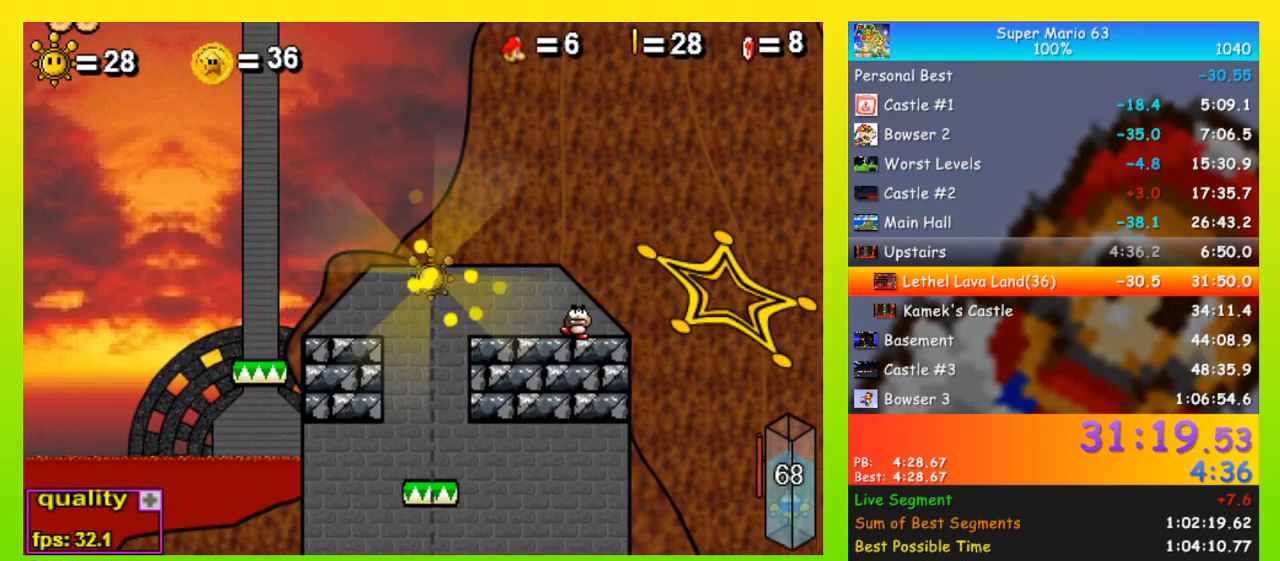
{"keys": [], "events": []}
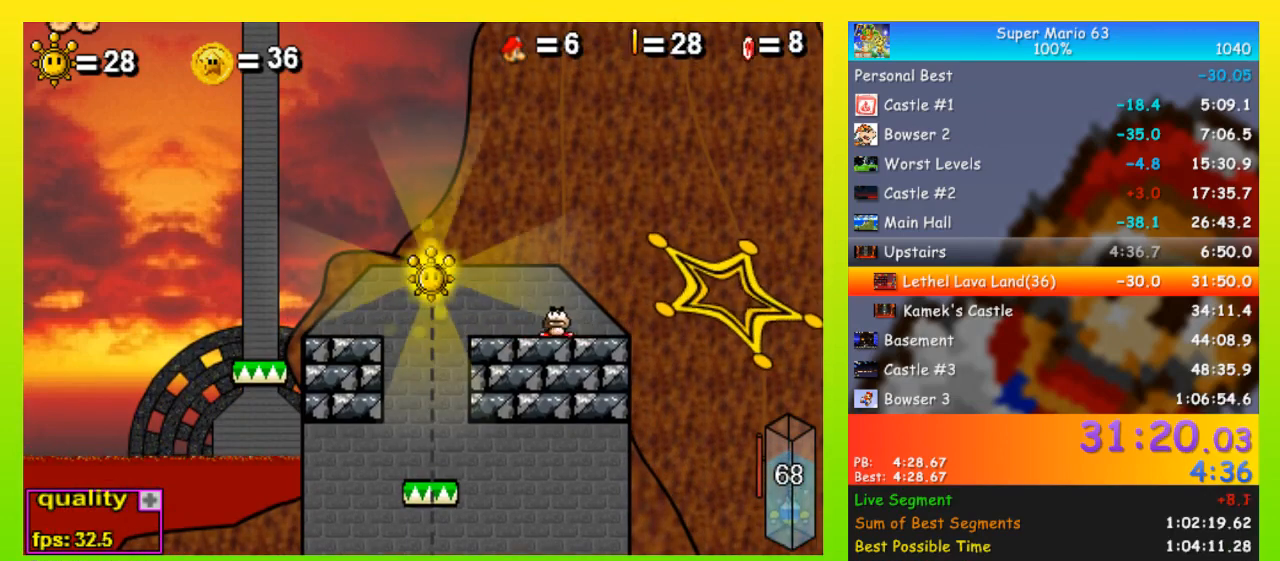
{"keys": [], "events": []}
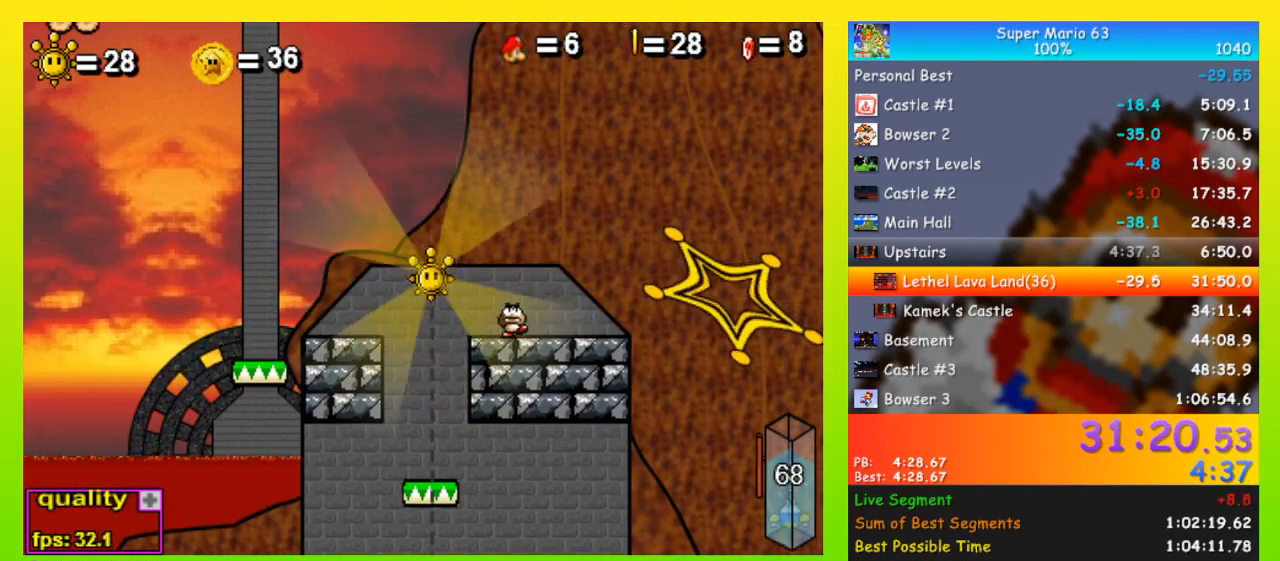
{"keys": ["right"], "events": [[333, "right", "down"]]}
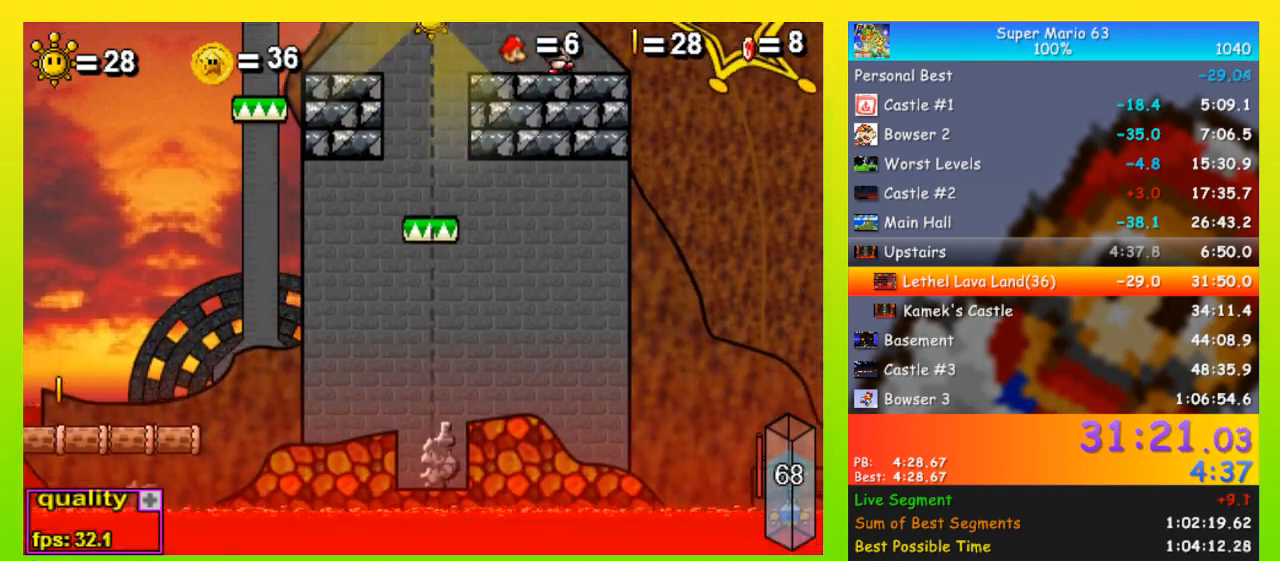
{"keys": ["space", "up"], "events": [[33, "right", "up"], [67, "space", "down"], [67, "up", "down"]]}
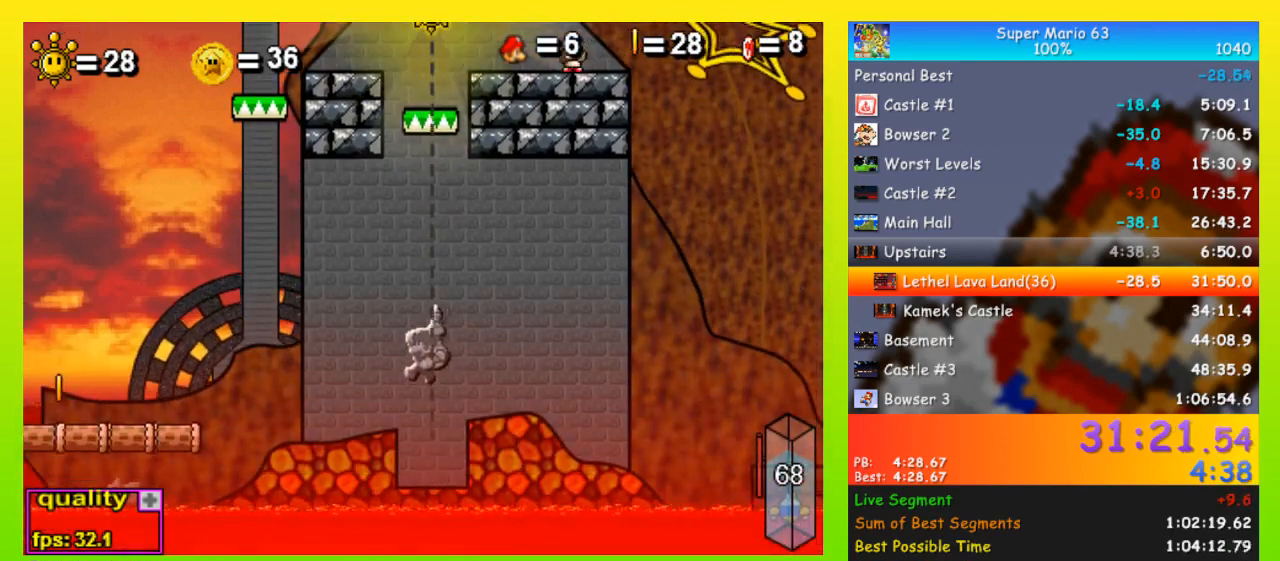
{"keys": ["p"], "events": [[100, "right", "down"], [100, "space", "up"], [133, "right", "up"], [400, "p", "down"], [400, "up", "up"]]}
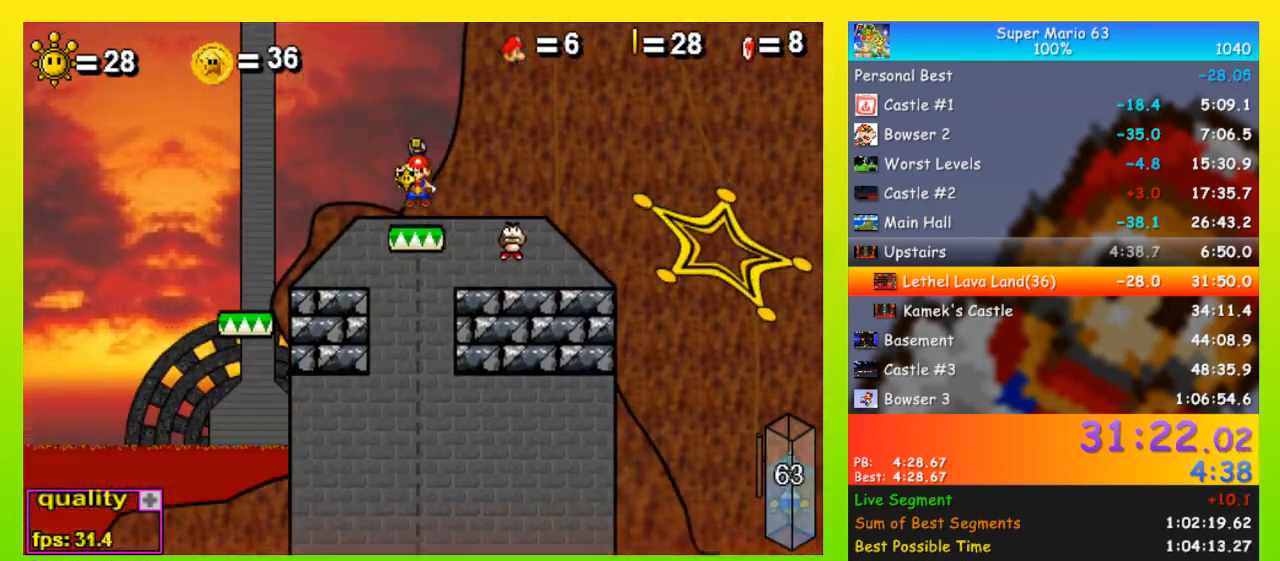
{"keys": [], "events": [[100, "p", "up"]]}